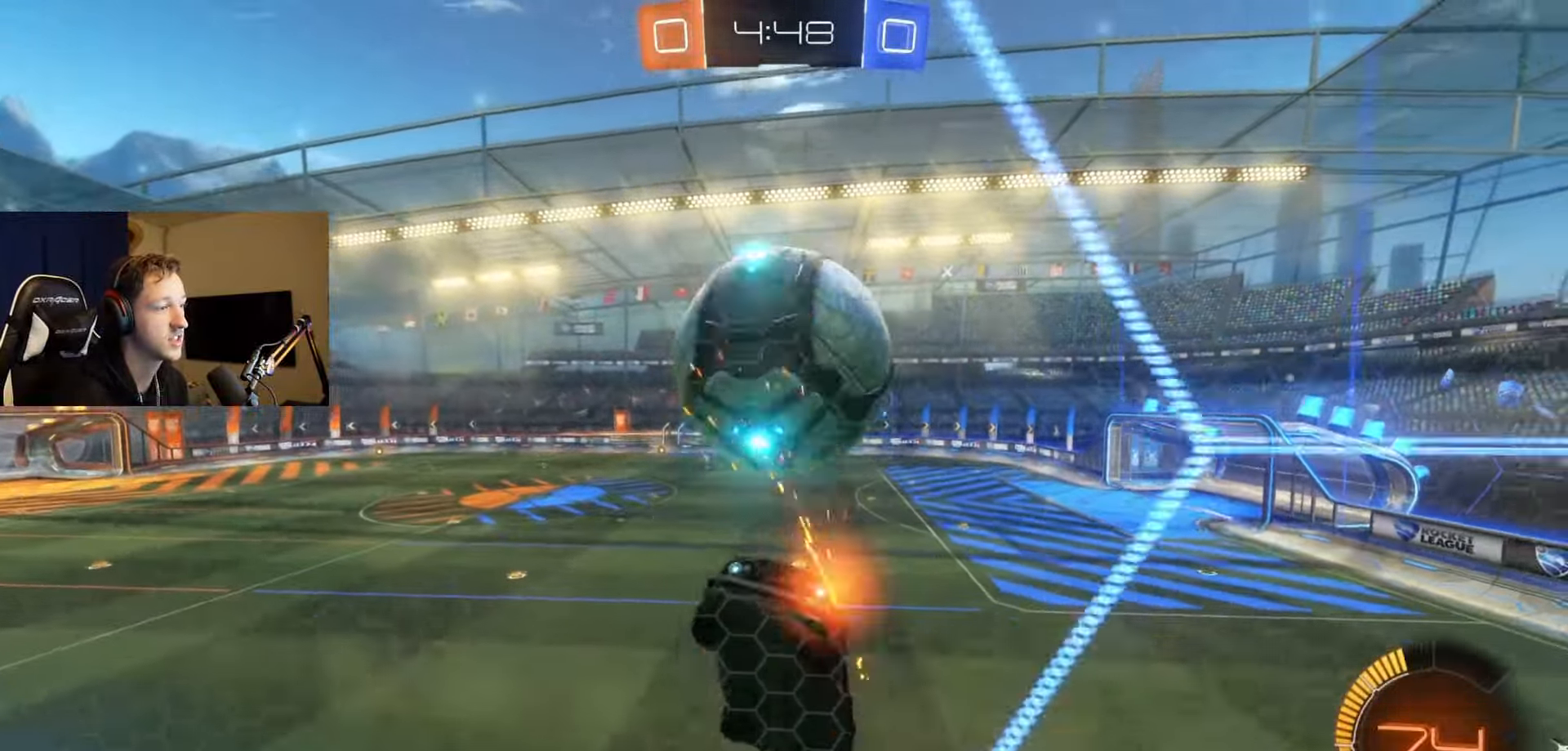
Gameplay with a controller (Xbox layout); each line is a JSON object with the inputs held at the frame after it. "events" lists button and stick changes between this image and that frame as [ms after this image, input, new state], when the widget could be followed in between.
{"buttons": [], "left_stick": "down-left", "right_stick": "center", "events": [[34, "R2", "up"], [217, "left_stick", "up-left"], [334, "L1", "up"], [351, "left_stick", "down-left"]]}
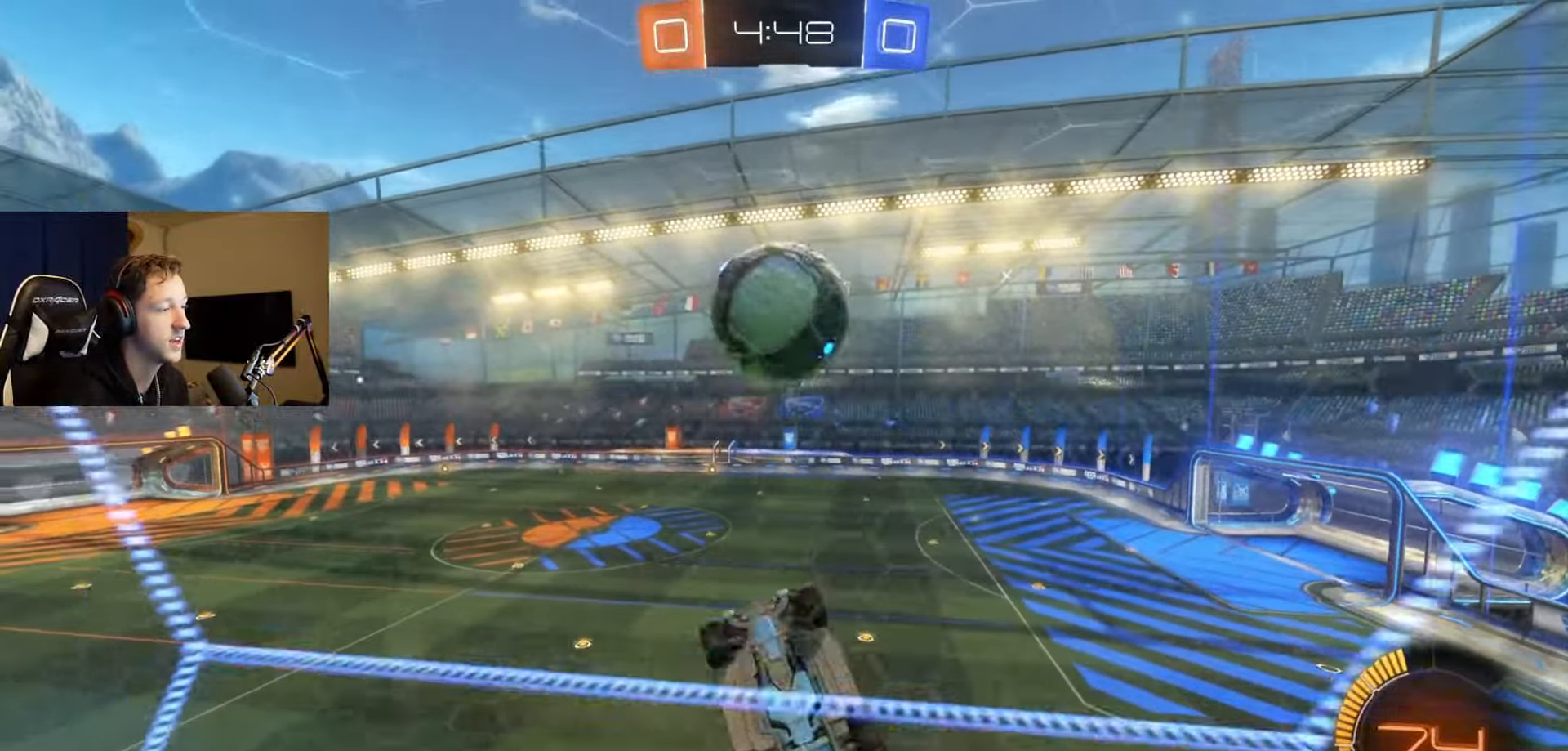
{"buttons": ["B"], "left_stick": "up", "right_stick": "center", "events": [[33, "left_stick", "center"], [167, "A", "down"], [167, "B", "down"], [199, "left_stick", "down"], [399, "A", "up"], [466, "left_stick", "up"]]}
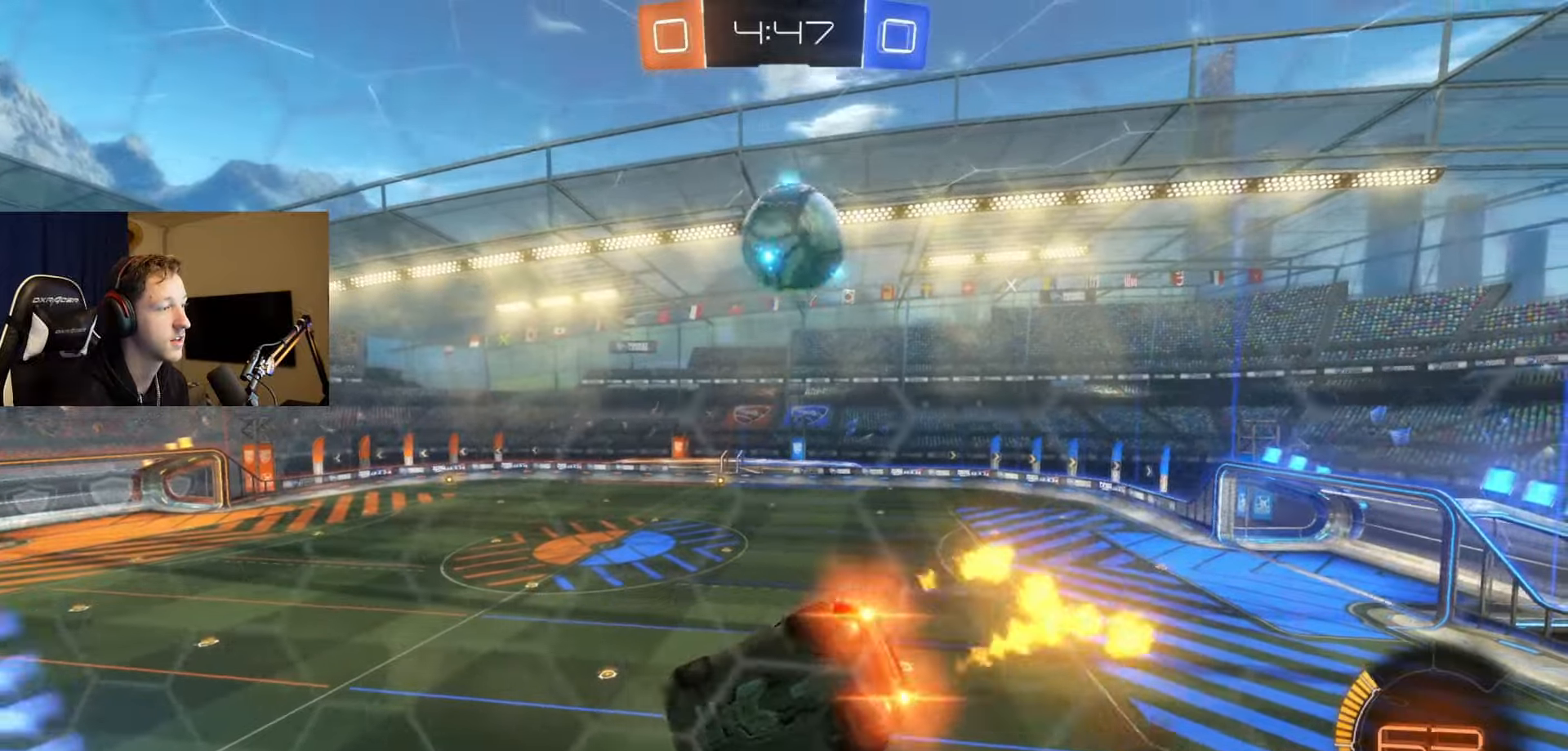
{"buttons": [], "left_stick": "up-left", "right_stick": "center", "events": [[67, "L1", "down"], [100, "left_stick", "down-right"], [301, "left_stick", "center"], [367, "L1", "up"], [417, "left_stick", "up-left"], [467, "B", "up"]]}
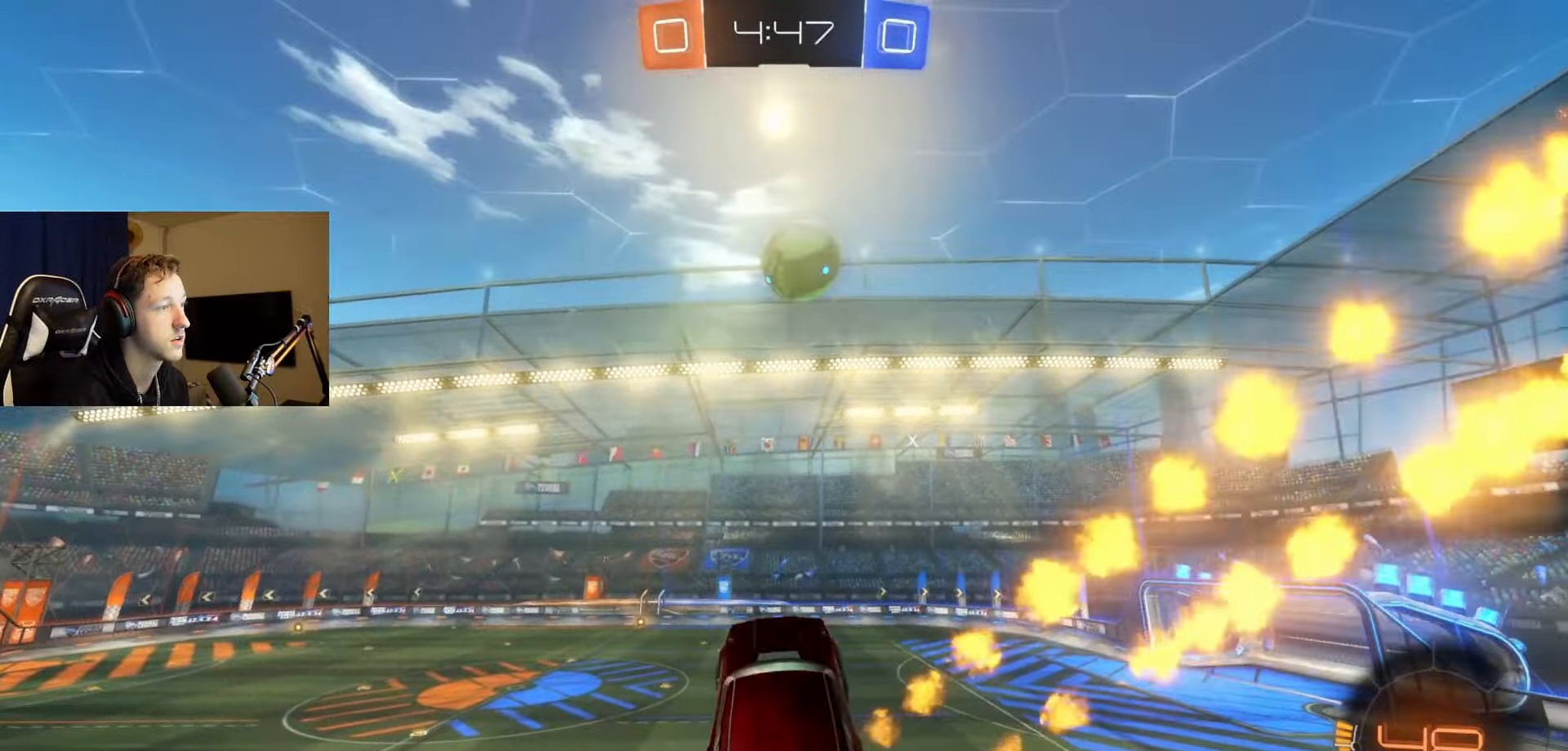
{"buttons": [], "left_stick": "left", "right_stick": "center", "events": [[150, "R1", "down"], [150, "Y", "down"], [183, "left_stick", "center"], [267, "Y", "up"], [283, "R1", "up"], [467, "left_stick", "left"]]}
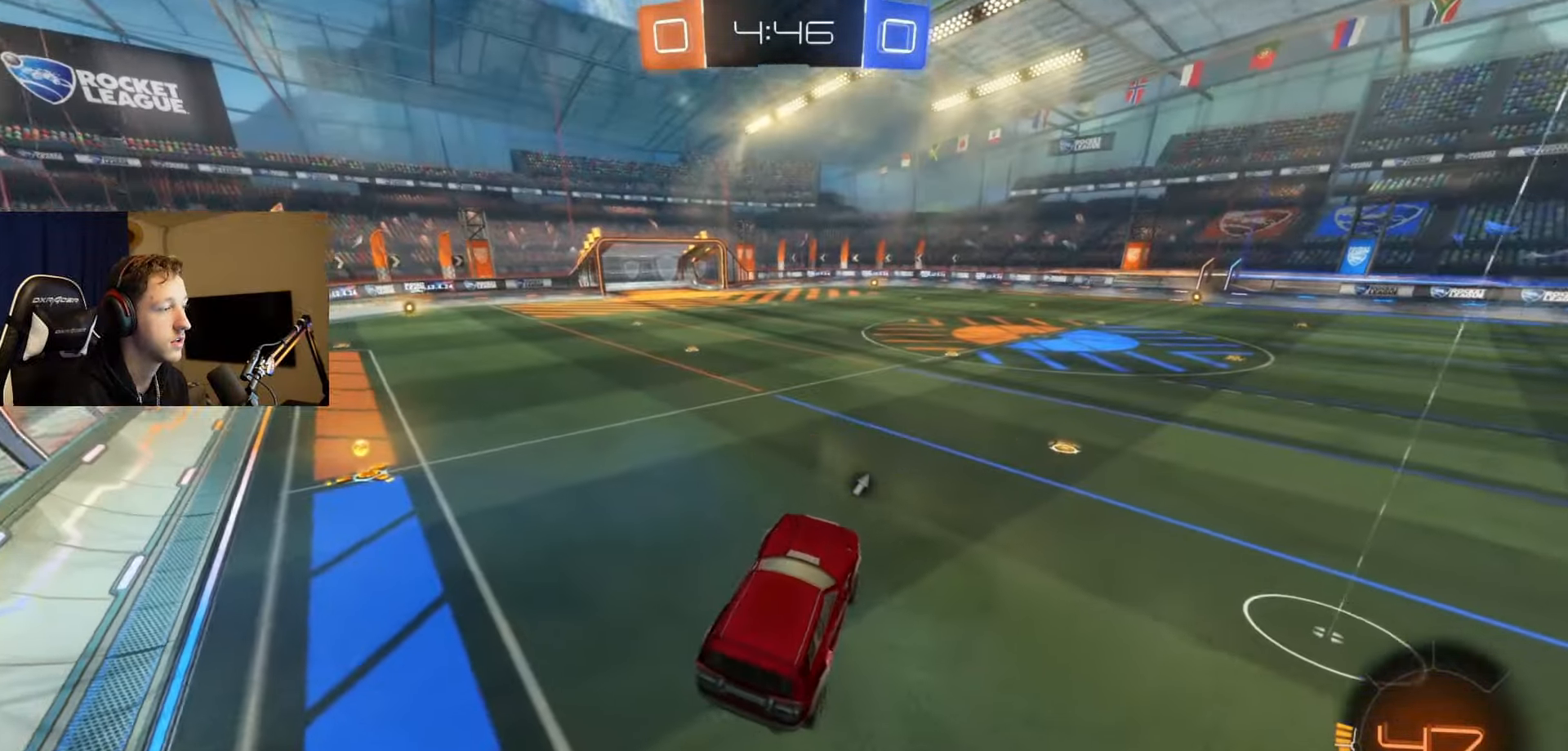
{"buttons": ["A", "B", "R2"], "left_stick": "up-right", "right_stick": "center", "events": [[84, "R2", "down"], [117, "left_stick", "center"], [150, "B", "down"], [384, "left_stick", "right"], [484, "A", "down"], [501, "left_stick", "up-right"]]}
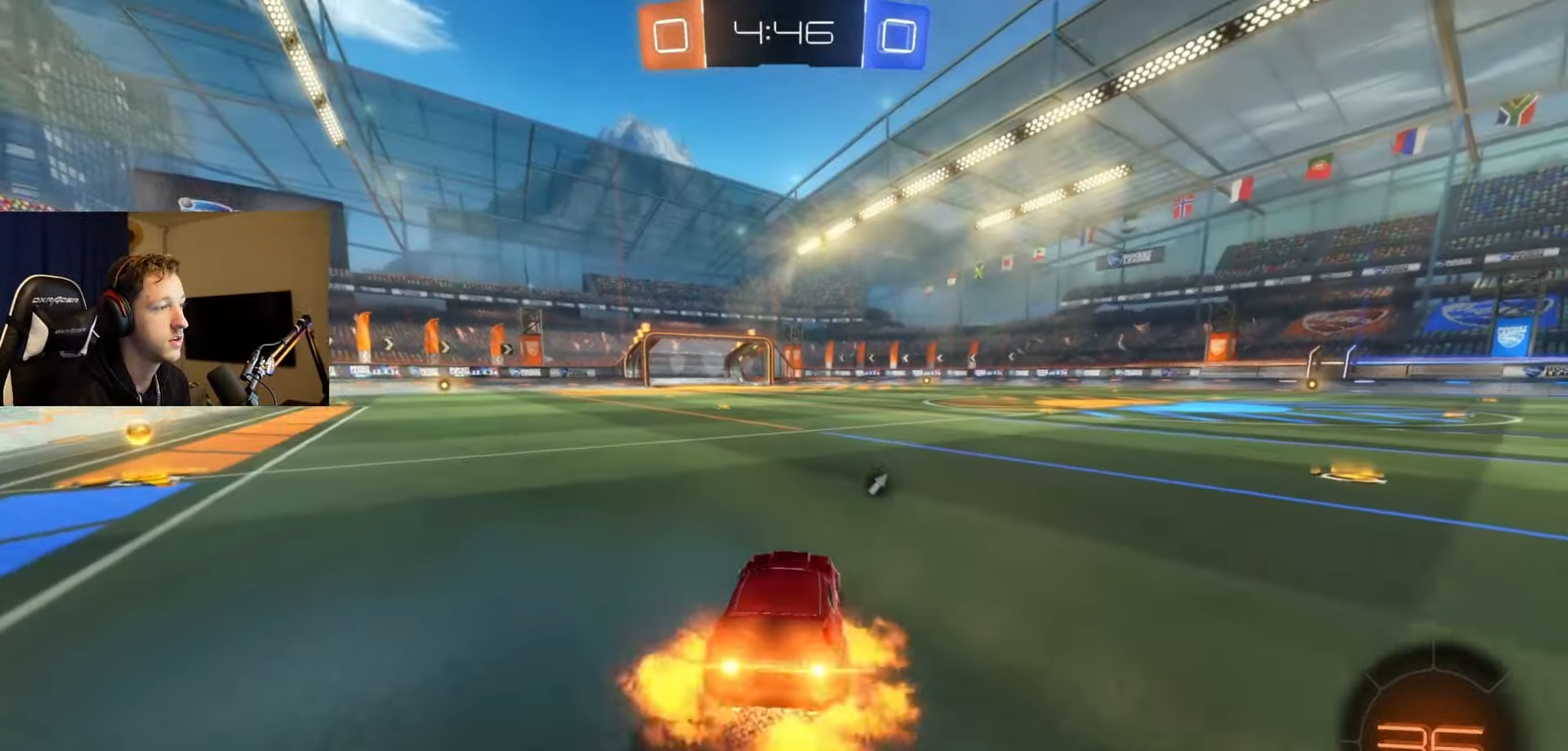
{"buttons": ["L1", "R2"], "left_stick": "down-left", "right_stick": "center", "events": [[16, "L1", "down"], [67, "A", "up"], [67, "B", "up"], [100, "A", "down"], [100, "B", "down"], [117, "left_stick", "up-left"], [200, "left_stick", "down"], [233, "A", "up"], [267, "B", "up"], [283, "B", "down"], [283, "Y", "down"], [367, "left_stick", "down-left"], [434, "Y", "up"], [450, "B", "up"]]}
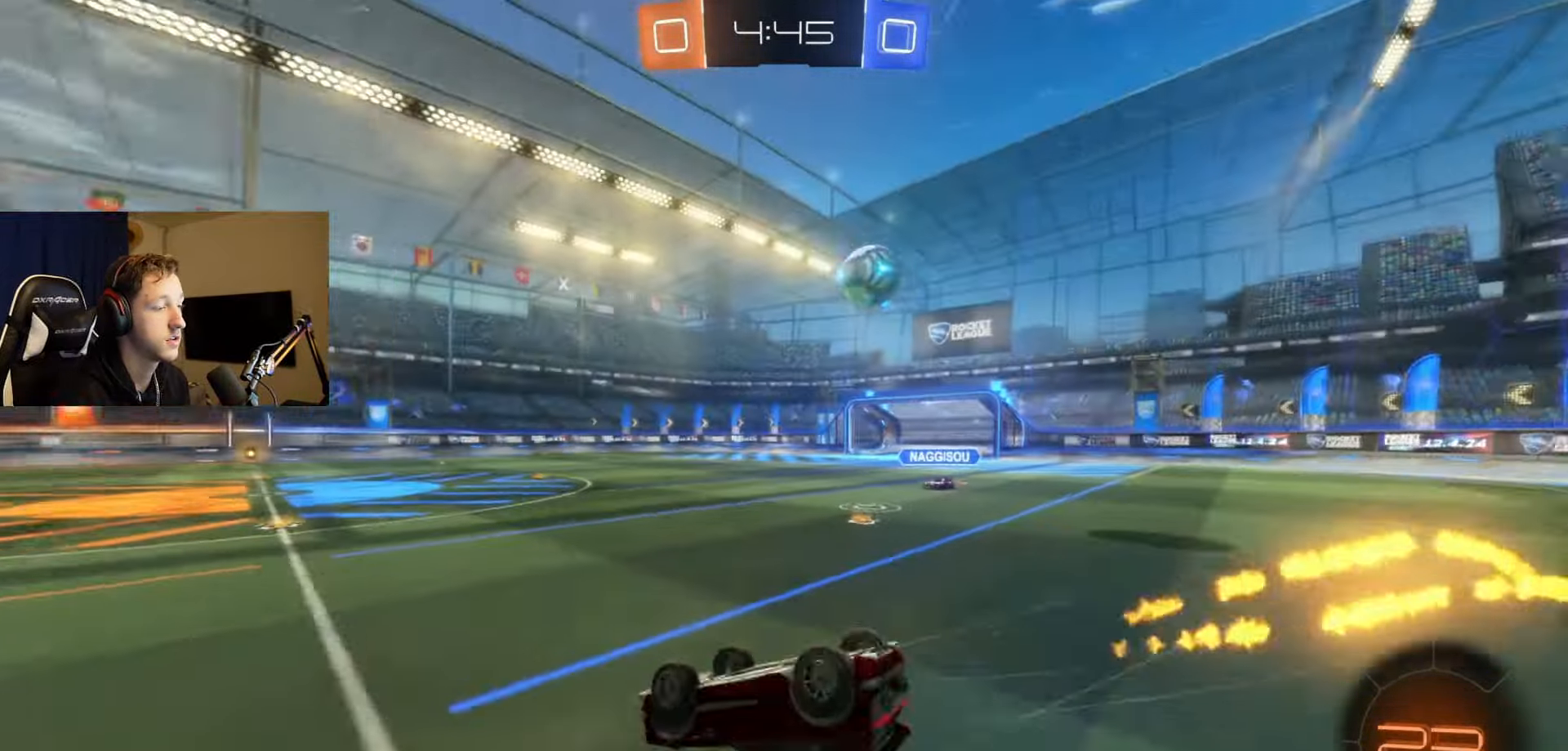
{"buttons": ["R2"], "left_stick": "center", "right_stick": "center", "events": [[334, "L1", "up"], [384, "left_stick", "center"]]}
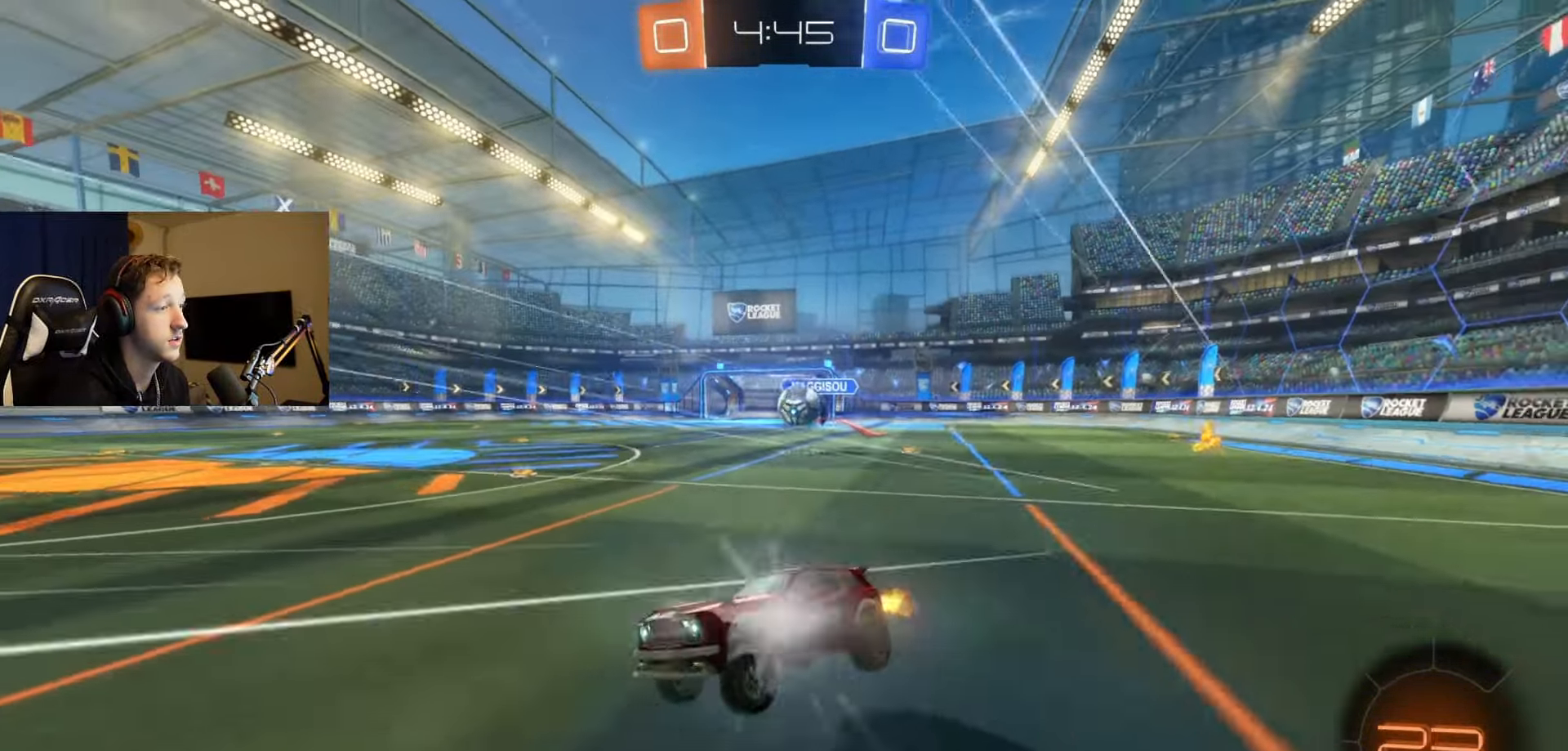
{"buttons": ["L2"], "left_stick": "center", "right_stick": "center", "events": [[150, "left_stick", "left"], [267, "left_stick", "center"], [317, "R2", "up"], [400, "L2", "down"]]}
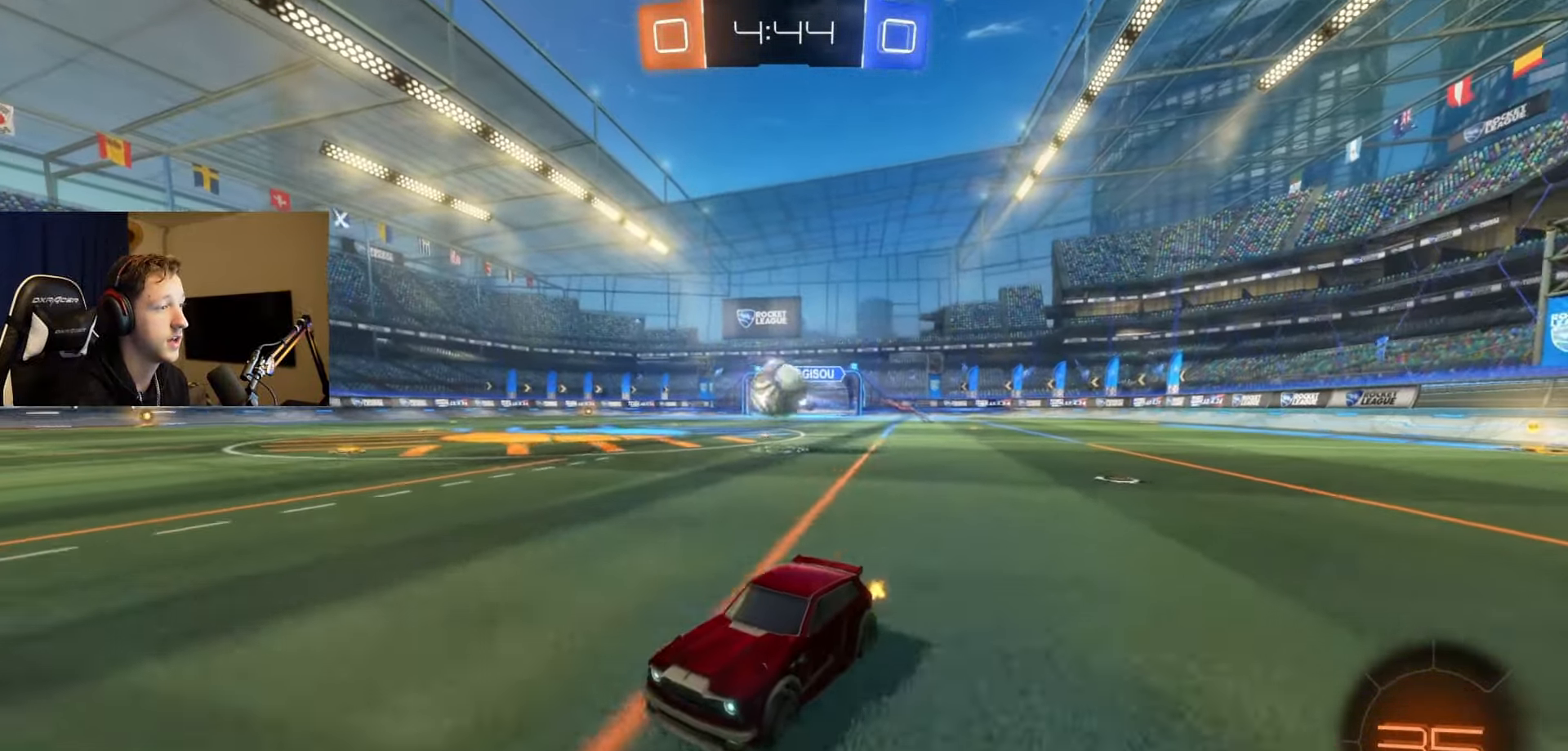
{"buttons": ["B", "R2"], "left_stick": "right", "right_stick": "center", "events": [[117, "R2", "down"], [150, "L2", "up"], [284, "left_stick", "right"], [367, "B", "down"]]}
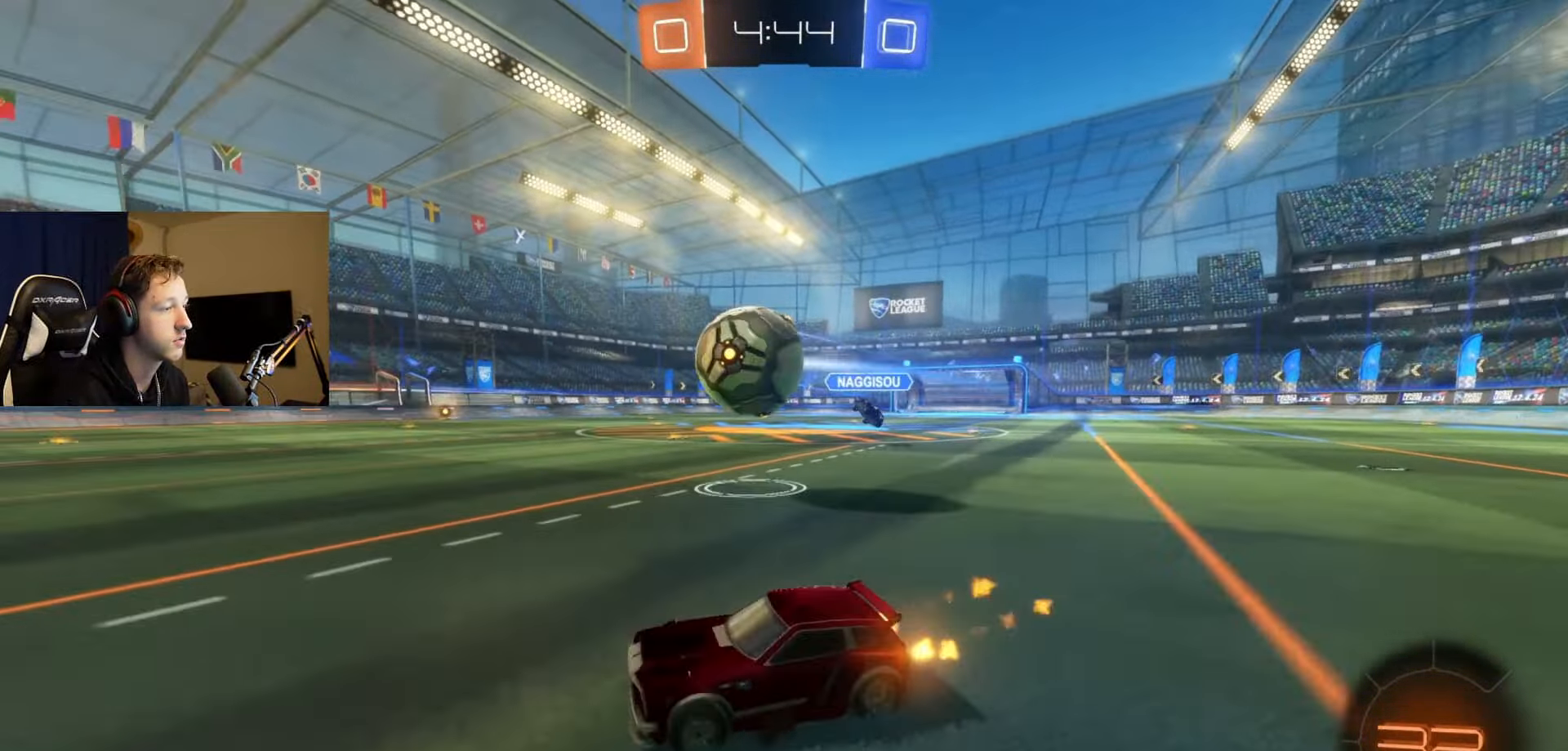
{"buttons": ["B", "R2"], "left_stick": "right", "right_stick": "center", "events": [[16, "A", "down"], [150, "A", "up"], [150, "B", "up"], [183, "A", "down"], [183, "B", "down"], [500, "A", "up"]]}
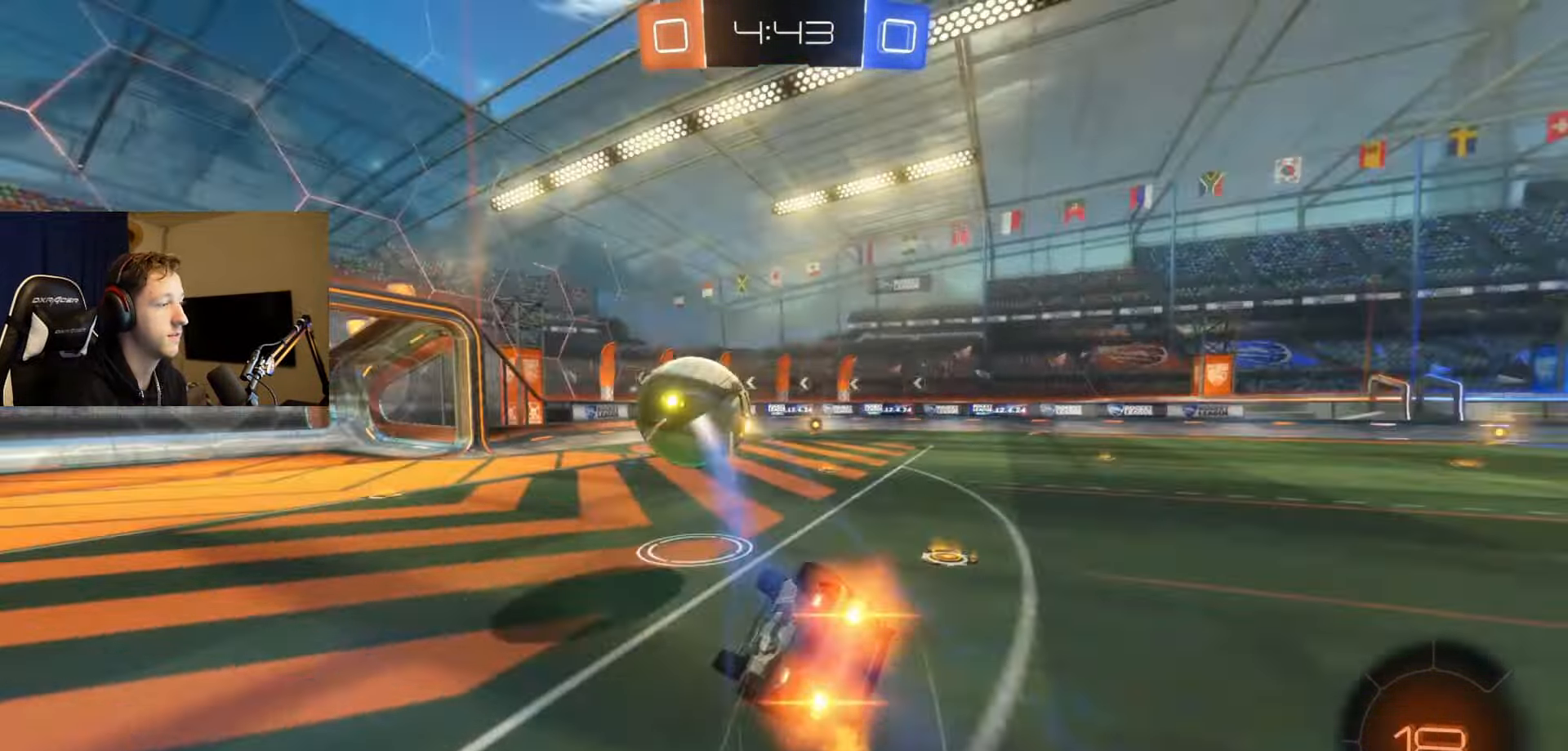
{"buttons": ["B"], "left_stick": "center", "right_stick": "center", "events": [[17, "R2", "up"], [67, "left_stick", "center"], [134, "R1", "down"], [384, "R1", "up"]]}
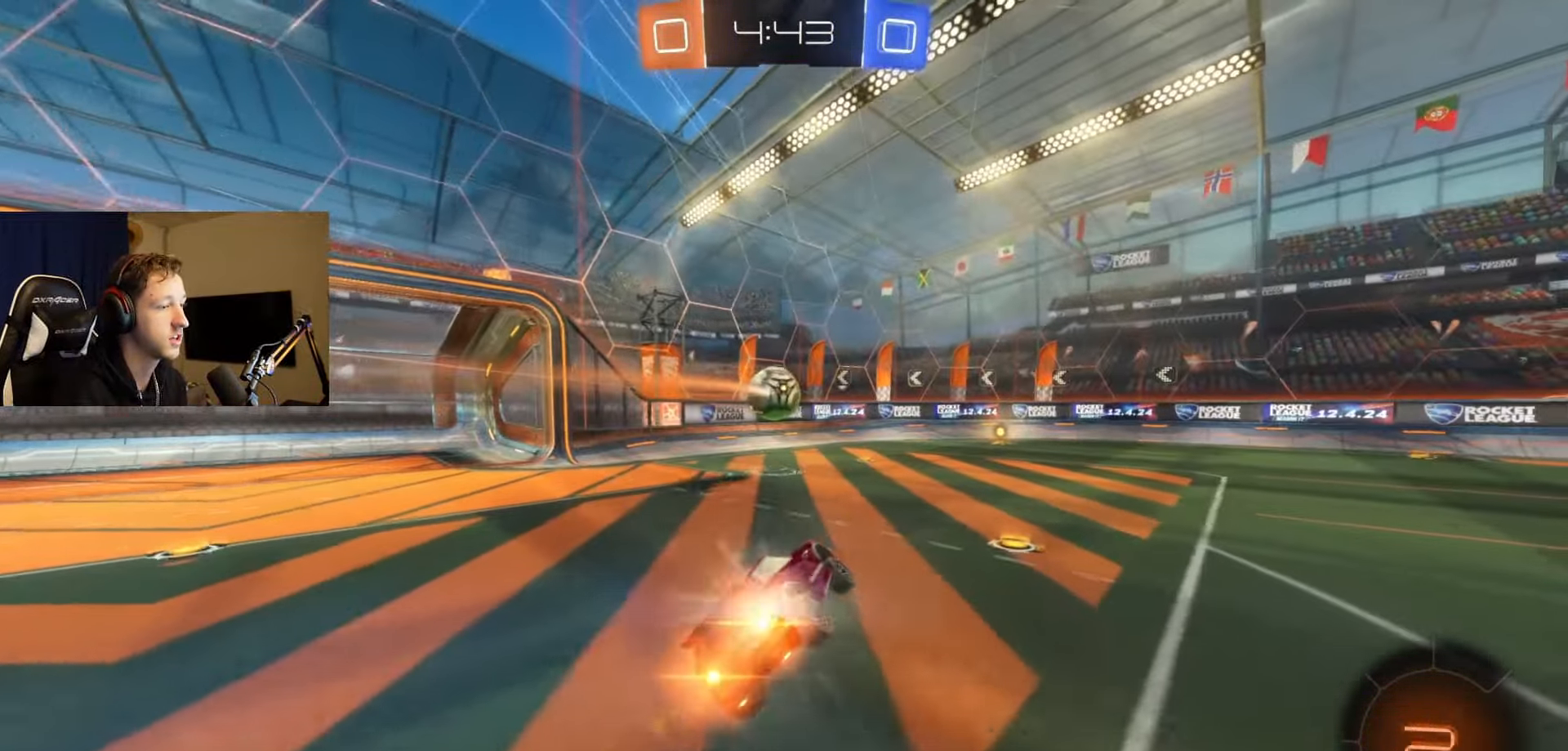
{"buttons": ["B", "R2"], "left_stick": "center", "right_stick": "center", "events": [[33, "R2", "down"], [67, "left_stick", "down-right"], [117, "Y", "down"], [267, "Y", "up"], [267, "left_stick", "center"]]}
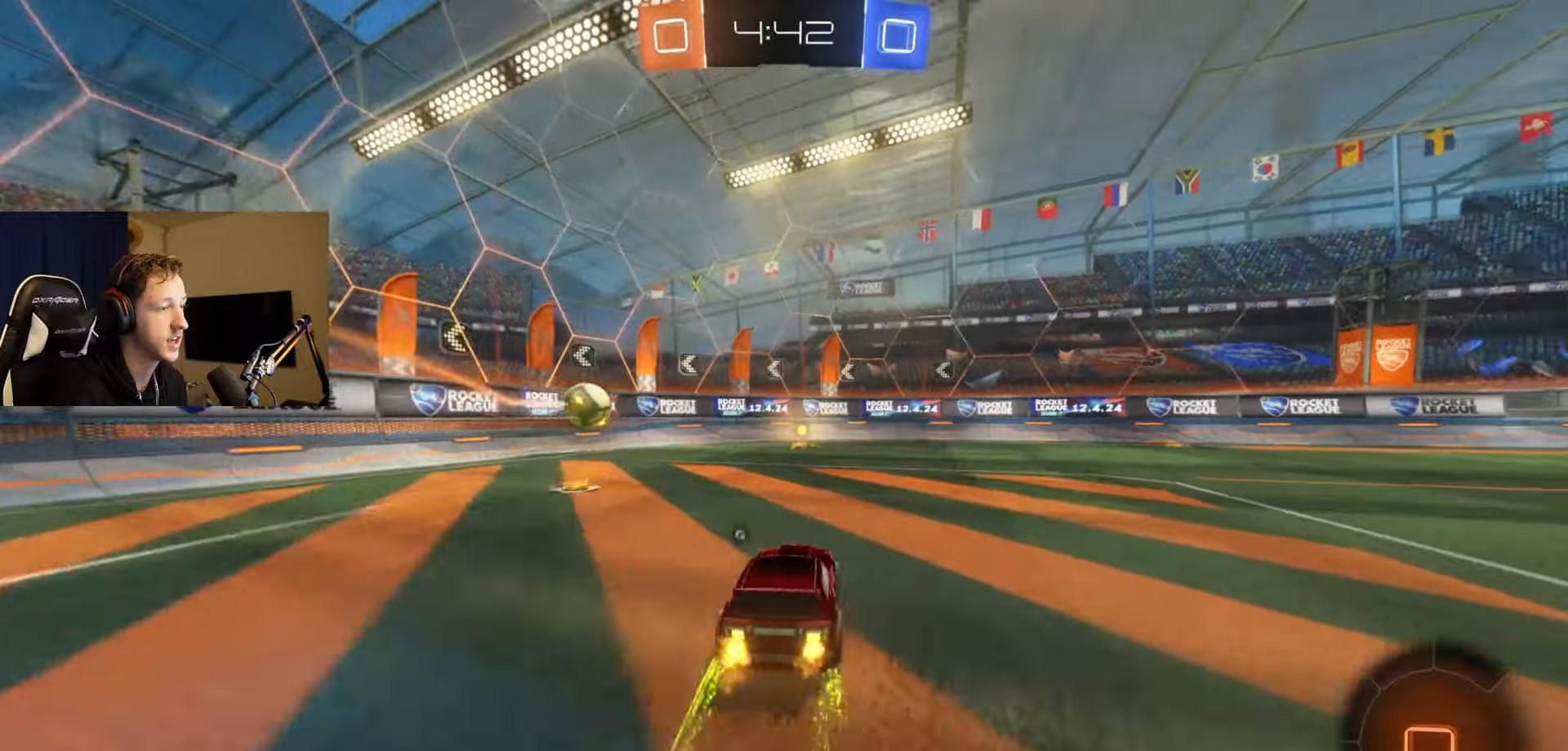
{"buttons": ["B", "R2"], "left_stick": "right", "right_stick": "center", "events": [[183, "left_stick", "down-left"], [233, "Y", "down"], [300, "left_stick", "center"], [350, "Y", "up"], [467, "left_stick", "right"]]}
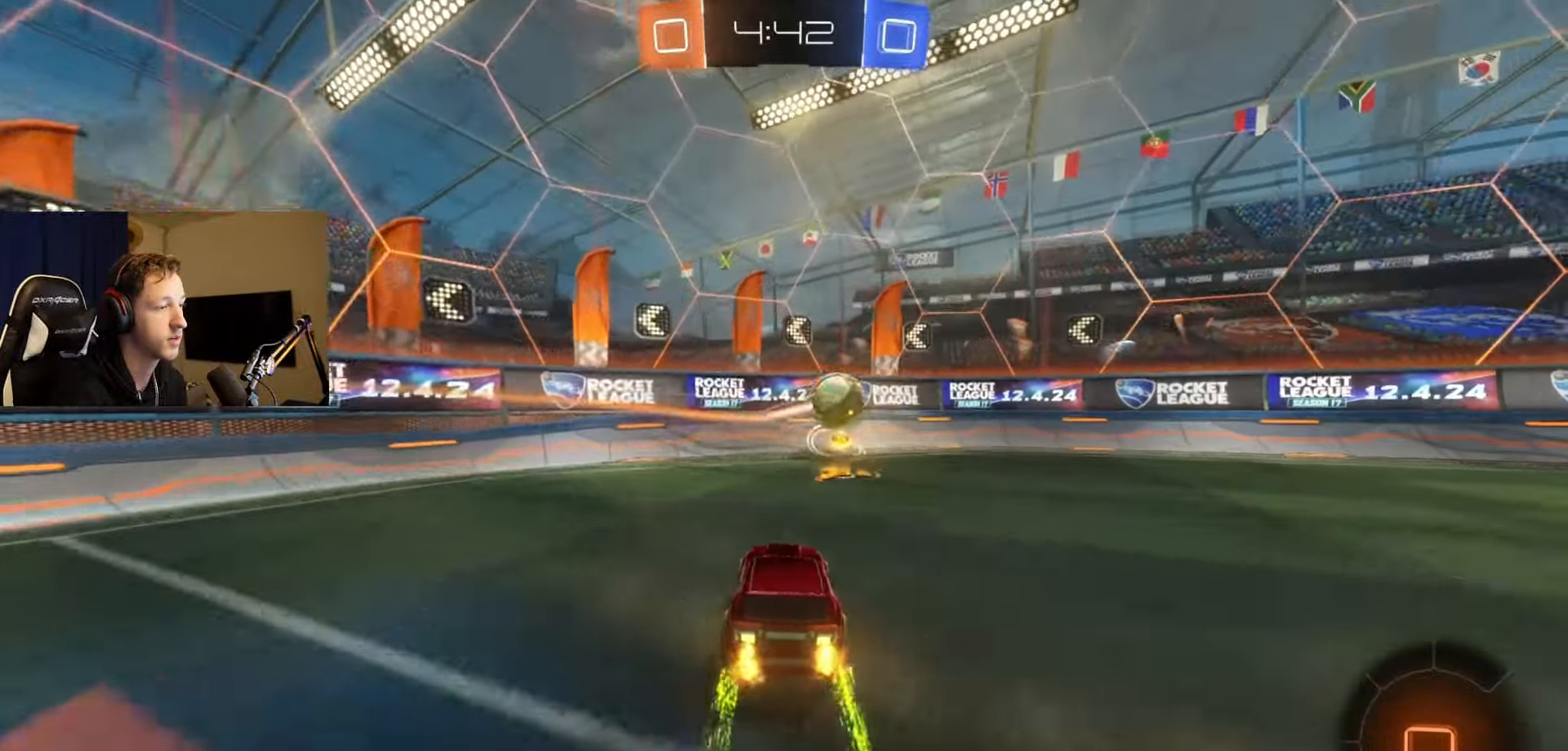
{"buttons": ["A", "R1"], "left_stick": "down-right", "right_stick": "center", "events": [[150, "left_stick", "center"], [234, "A", "down"], [234, "R2", "up"], [250, "left_stick", "right"], [334, "R1", "down"], [334, "left_stick", "down-right"], [467, "B", "up"]]}
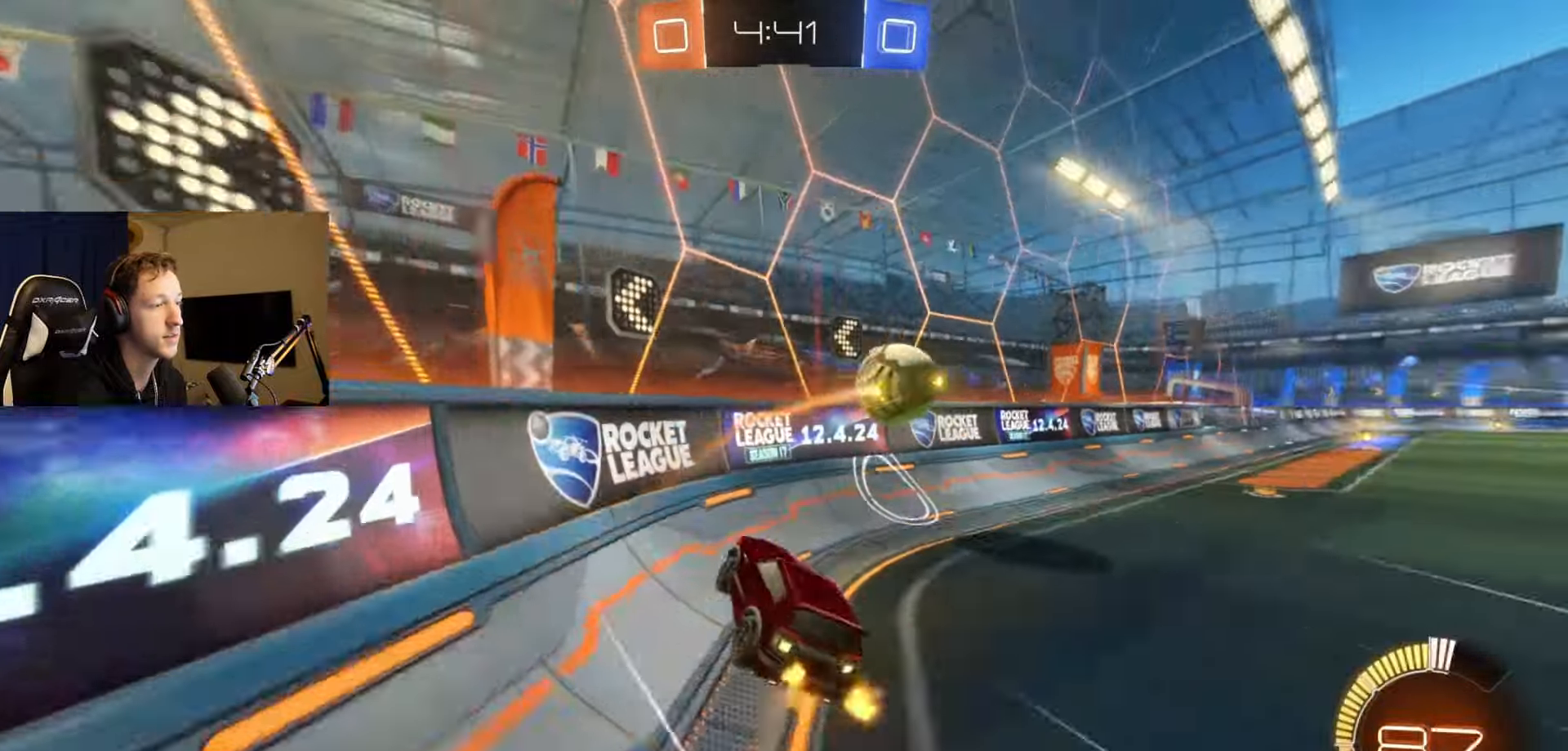
{"buttons": ["B", "R2"], "left_stick": "right", "right_stick": "center"}
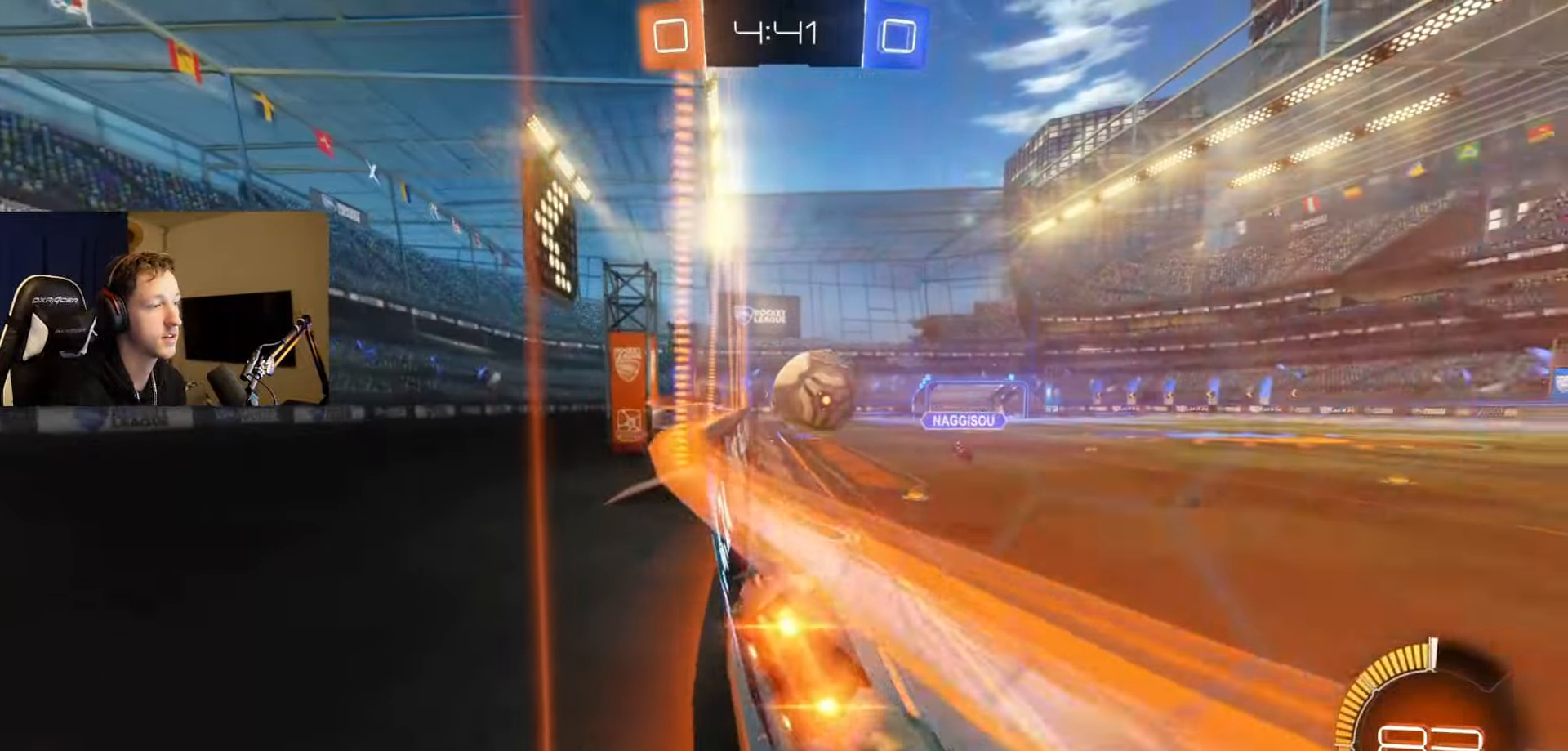
{"buttons": ["A", "Y", "R2"], "left_stick": "left", "right_stick": "center"}